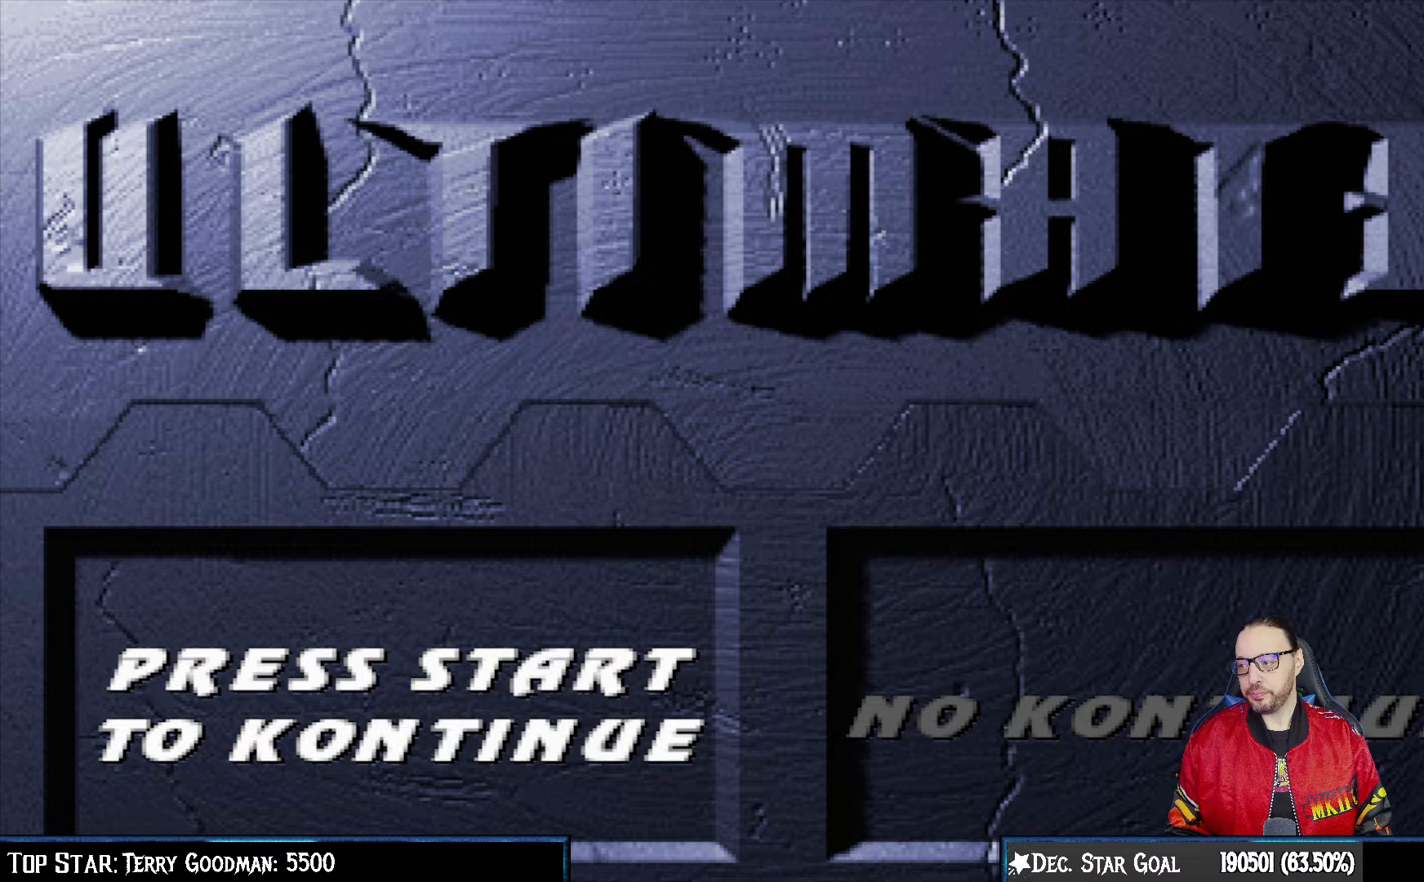
Gameplay with a controller (PlayStation layout); each line is a JSON object with the inputs held at the frame after it. "events" lists button and stick changes between this image and that frame as [ms after this image, input, new state], when the widget could be followed in between.
{"buttons": [], "left_stick": "center", "right_stick": "center", "events": [[283, "CROSS", "down"], [367, "CROSS", "up"]]}
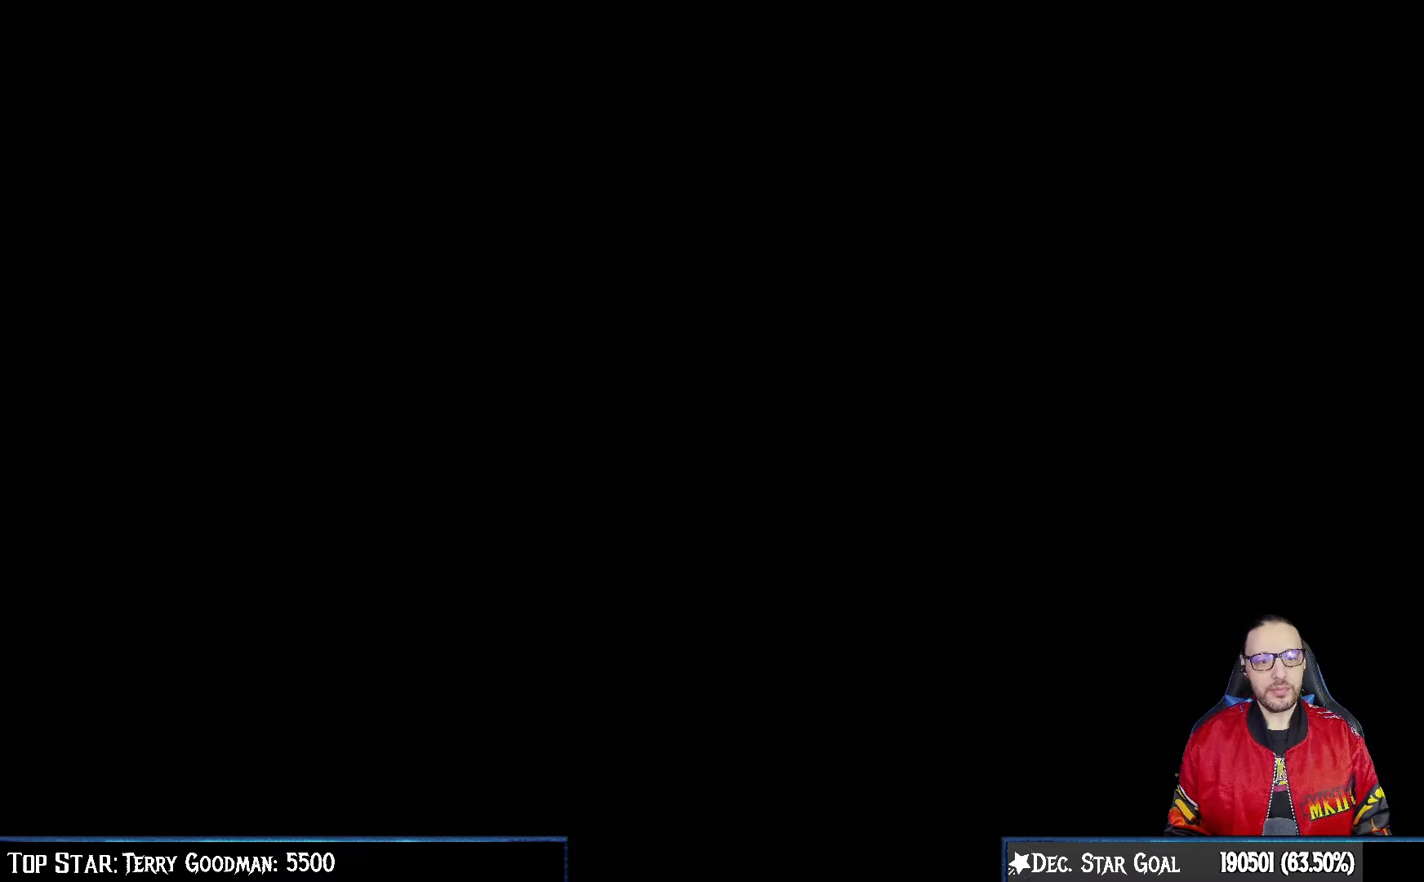
{"buttons": [], "left_stick": "center", "right_stick": "center", "events": []}
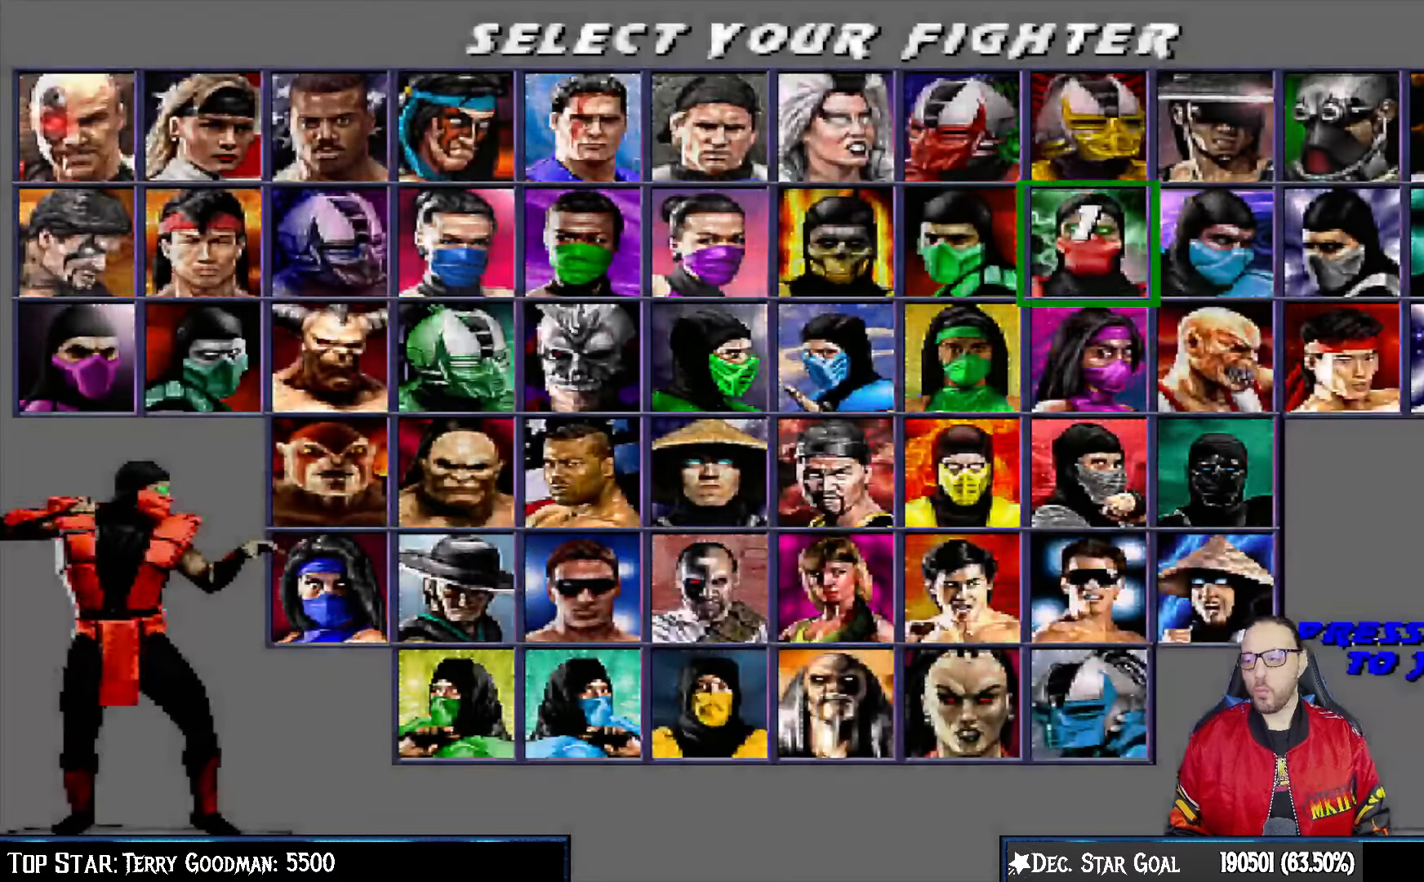
{"buttons": [], "left_stick": "center", "right_stick": "center", "events": []}
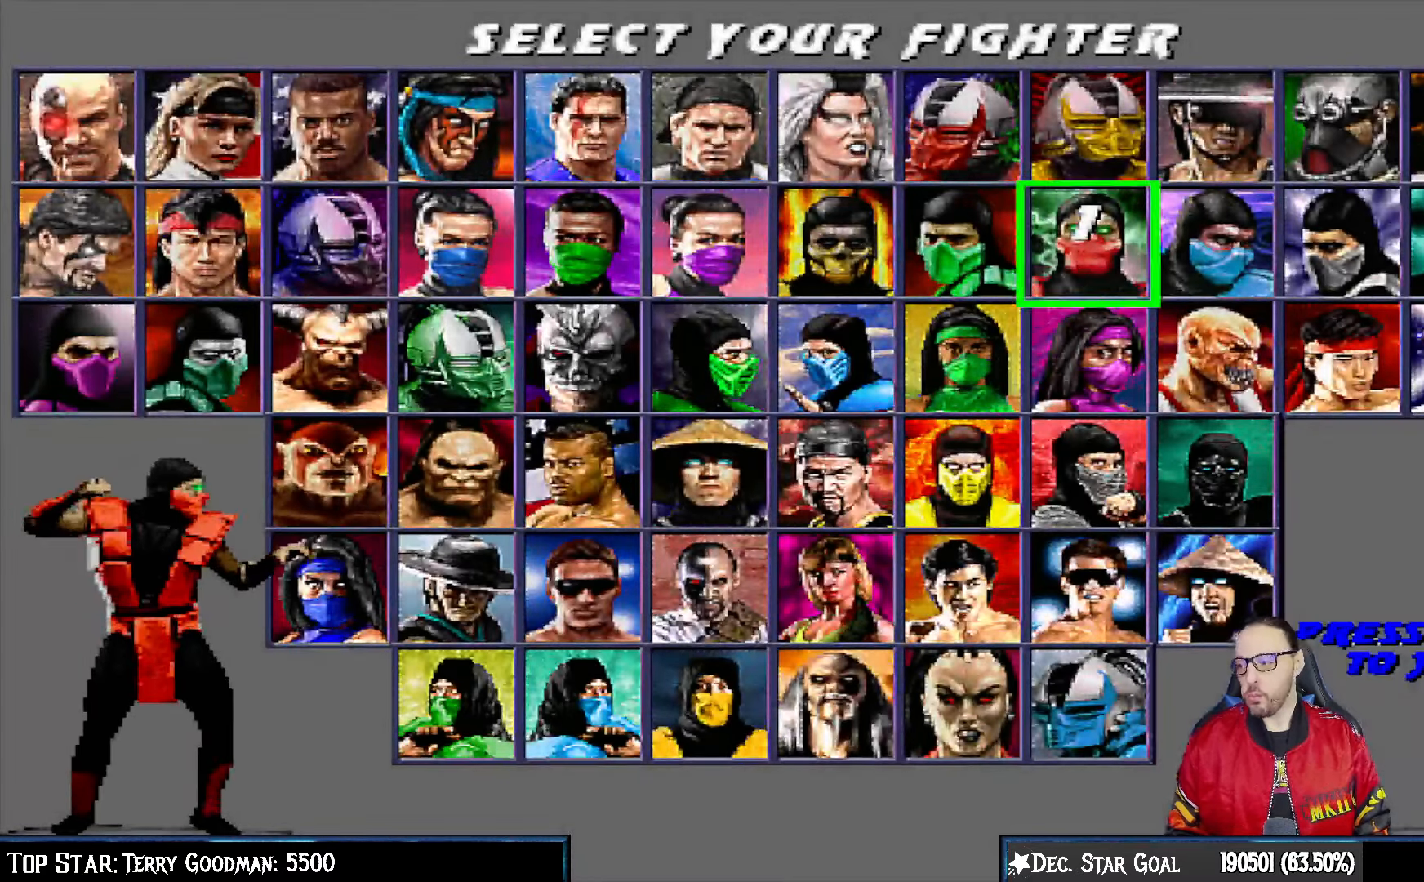
{"buttons": [], "left_stick": "center", "right_stick": "center", "events": []}
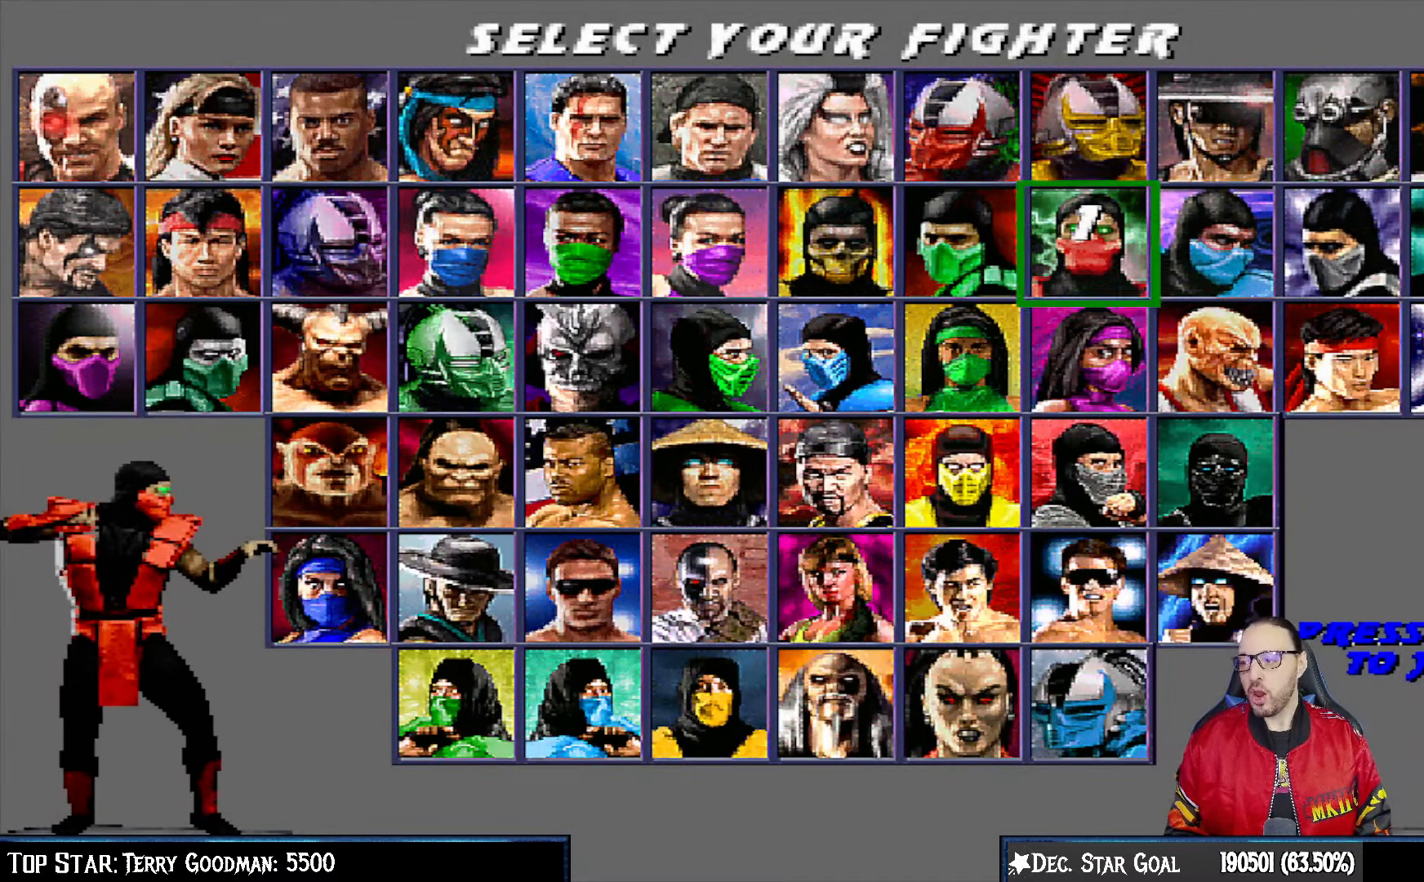
{"buttons": [], "left_stick": "center", "right_stick": "center", "events": []}
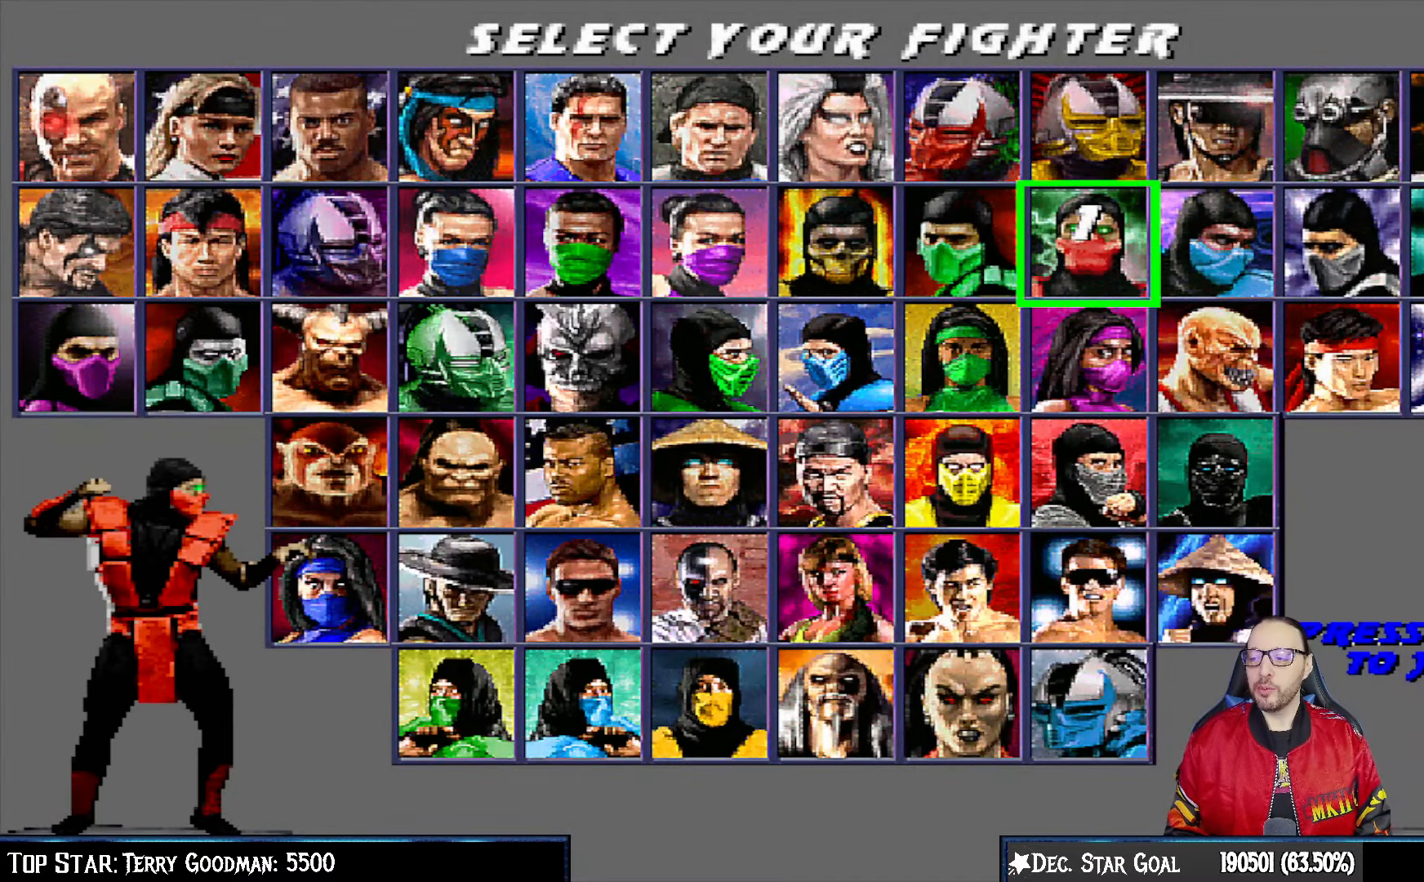
{"buttons": [], "left_stick": "center", "right_stick": "center", "events": []}
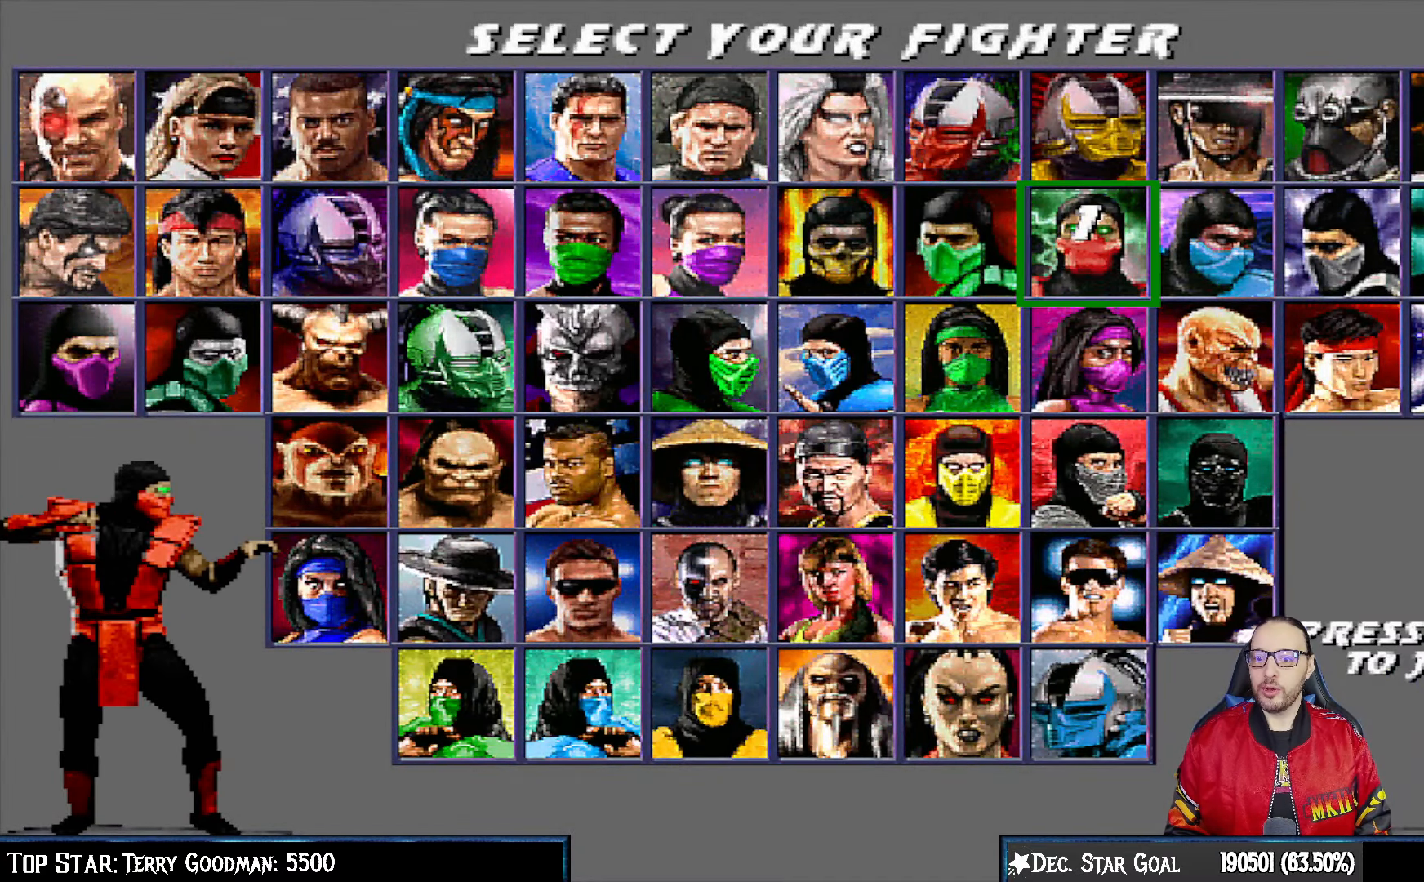
{"buttons": [], "left_stick": "center", "right_stick": "center", "events": []}
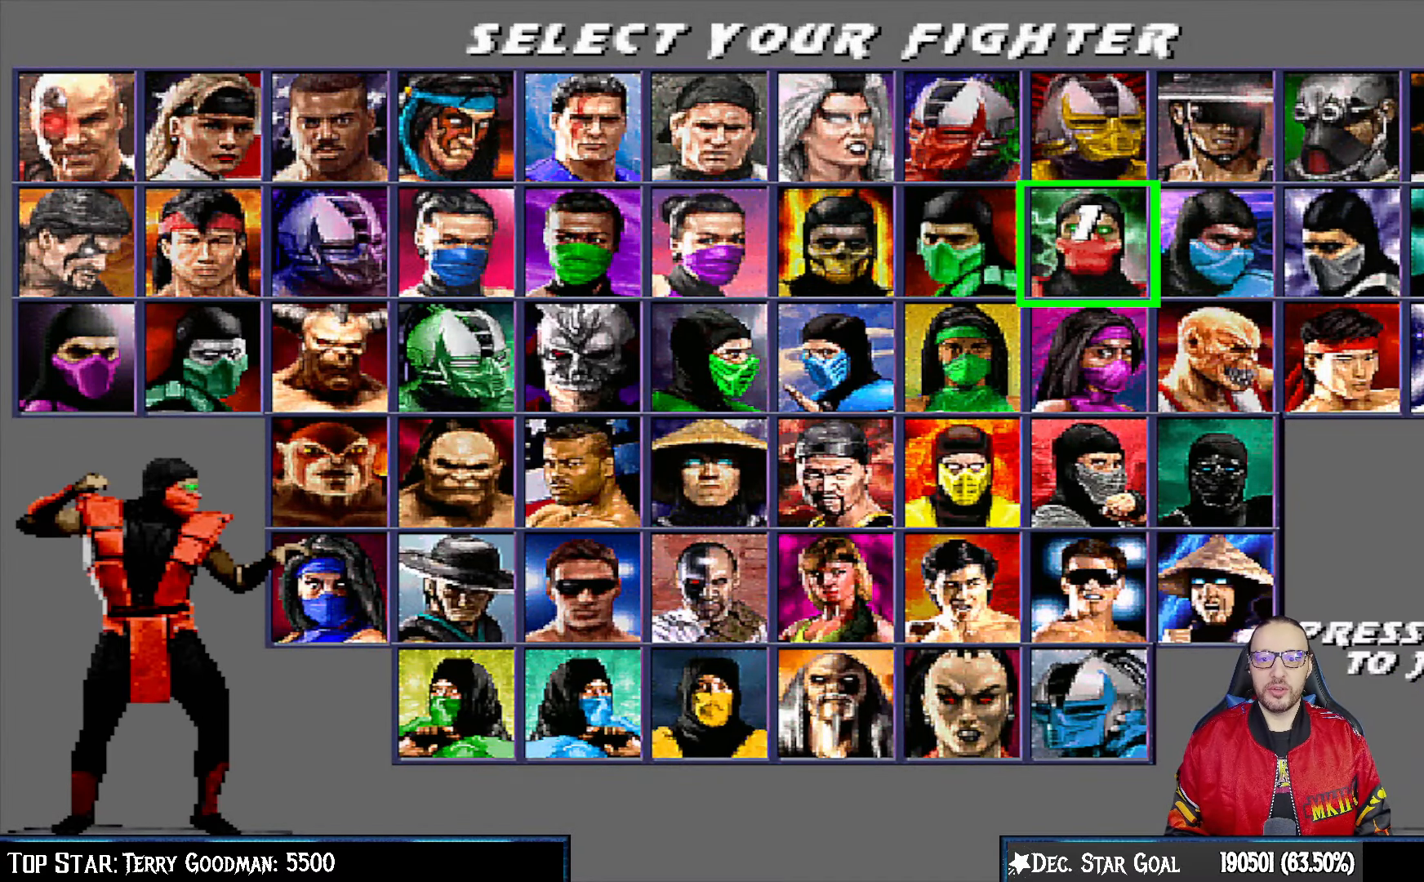
{"buttons": [], "left_stick": "center", "right_stick": "center", "events": [[183, "DPAD_DOWN", "down"], [300, "DPAD_DOWN", "up"], [383, "DPAD_DOWN", "down"], [500, "DPAD_DOWN", "up"]]}
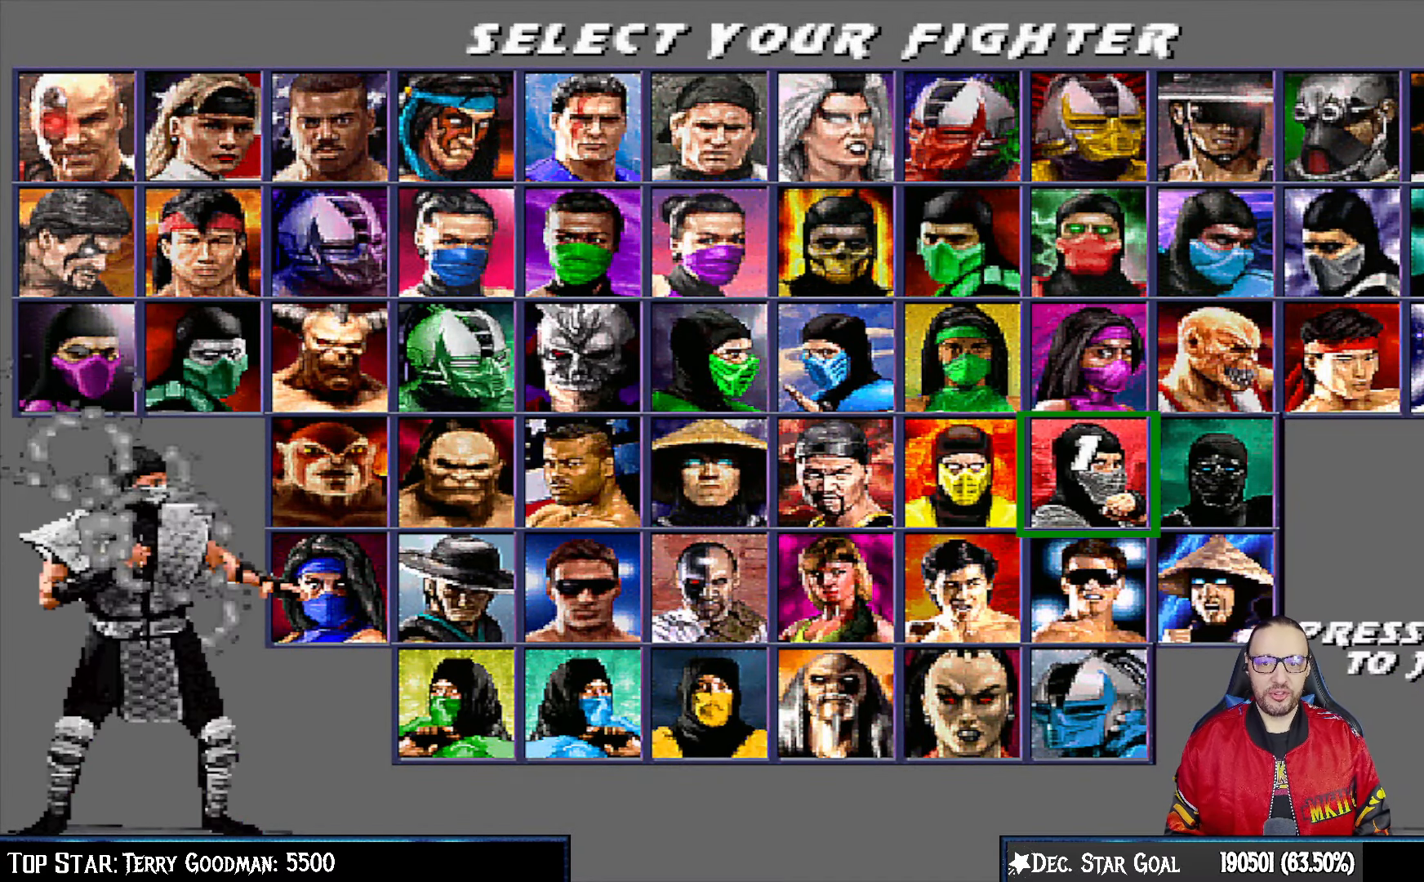
{"buttons": [], "left_stick": "center", "right_stick": "center", "events": [[367, "DPAD_RIGHT", "down"], [500, "DPAD_RIGHT", "up"]]}
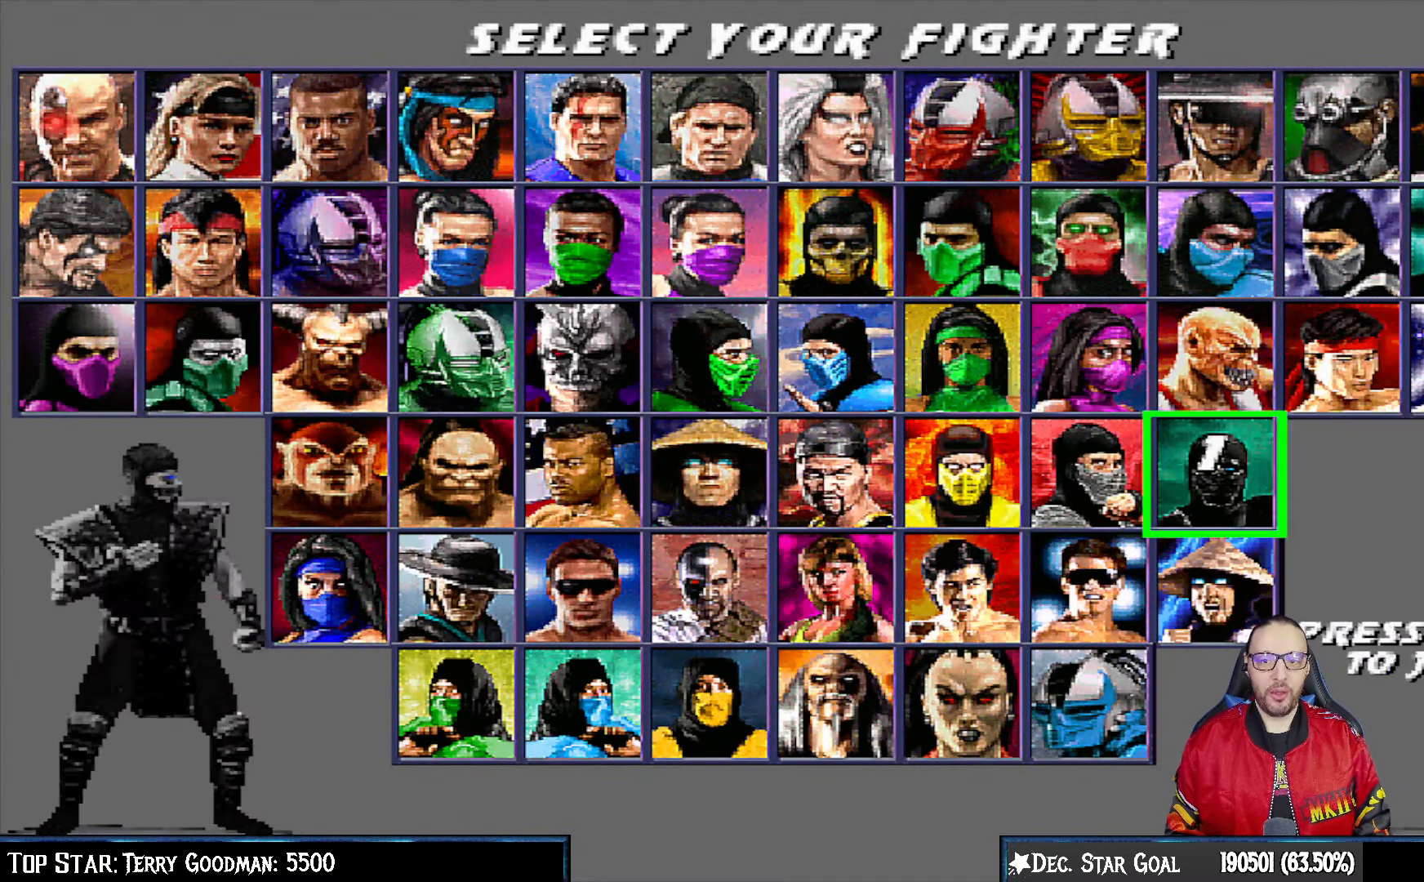
{"buttons": [], "left_stick": "center", "right_stick": "center", "events": [[100, "DPAD_UP", "down"], [117, "DPAD_RIGHT", "down"], [133, "DPAD_RIGHT", "up"], [200, "DPAD_UP", "up"], [283, "DPAD_UP", "down"], [400, "DPAD_UP", "up"]]}
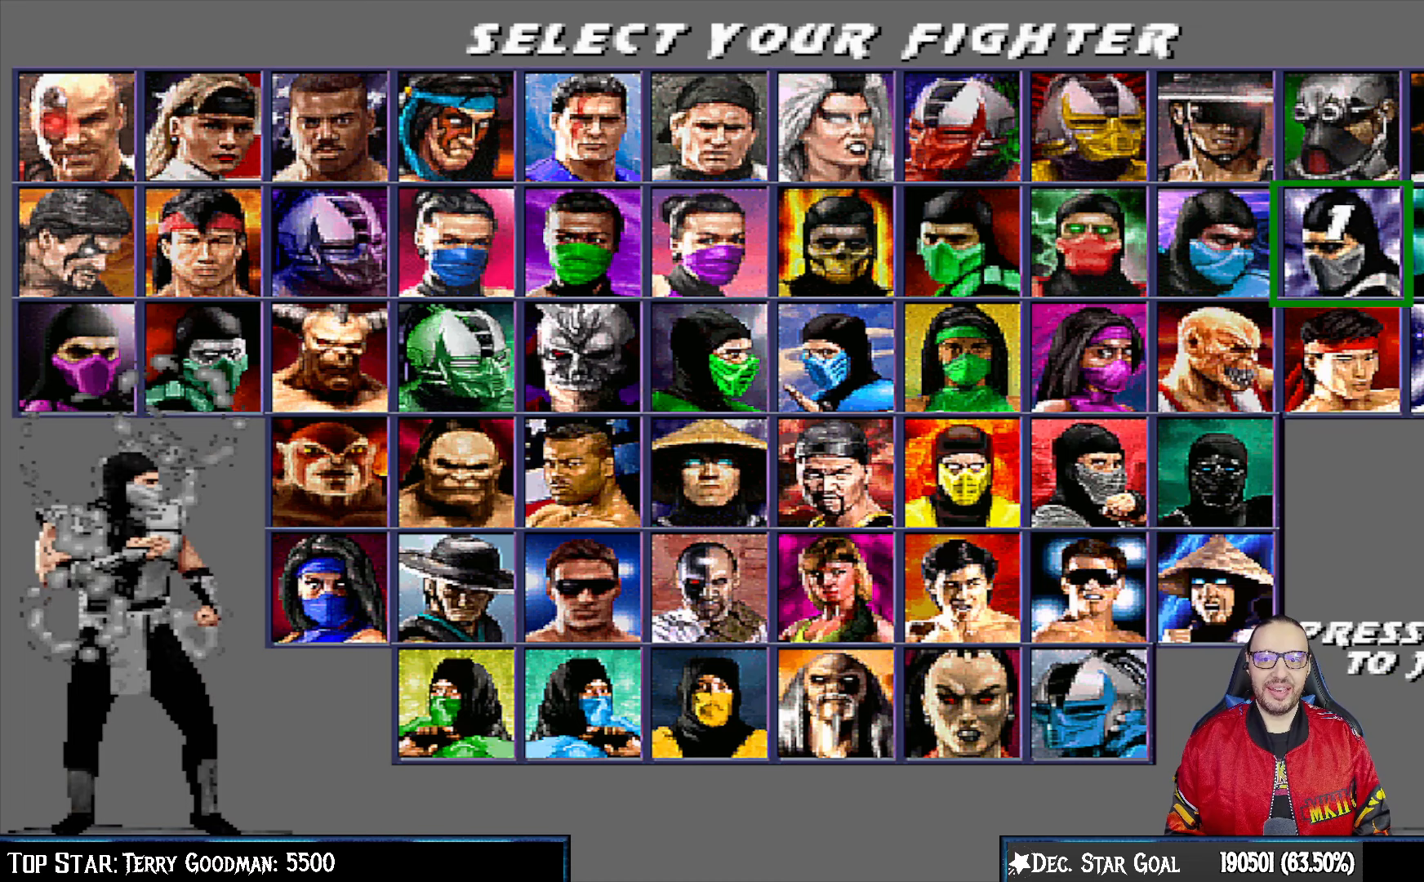
{"buttons": [], "left_stick": "center", "right_stick": "center", "events": [[117, "DPAD_LEFT", "down"], [217, "DPAD_LEFT", "up"], [300, "DPAD_LEFT", "down"], [417, "DPAD_LEFT", "up"]]}
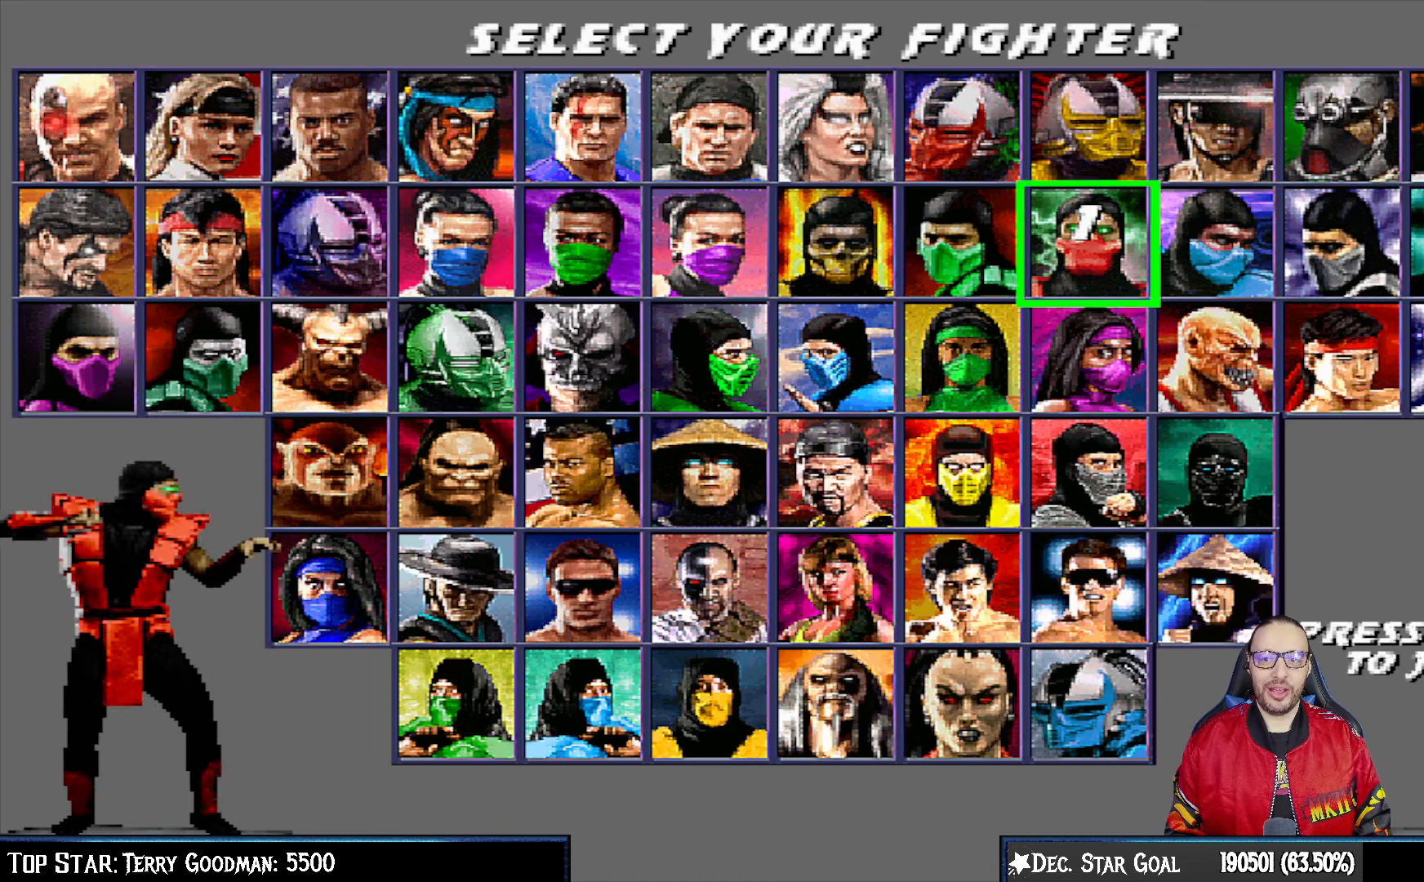
{"buttons": ["DPAD_LEFT"], "left_stick": "center", "right_stick": "center", "events": [[33, "DPAD_LEFT", "down"], [133, "DPAD_LEFT", "up"], [217, "DPAD_LEFT", "down"], [317, "DPAD_LEFT", "up"], [400, "DPAD_LEFT", "down"]]}
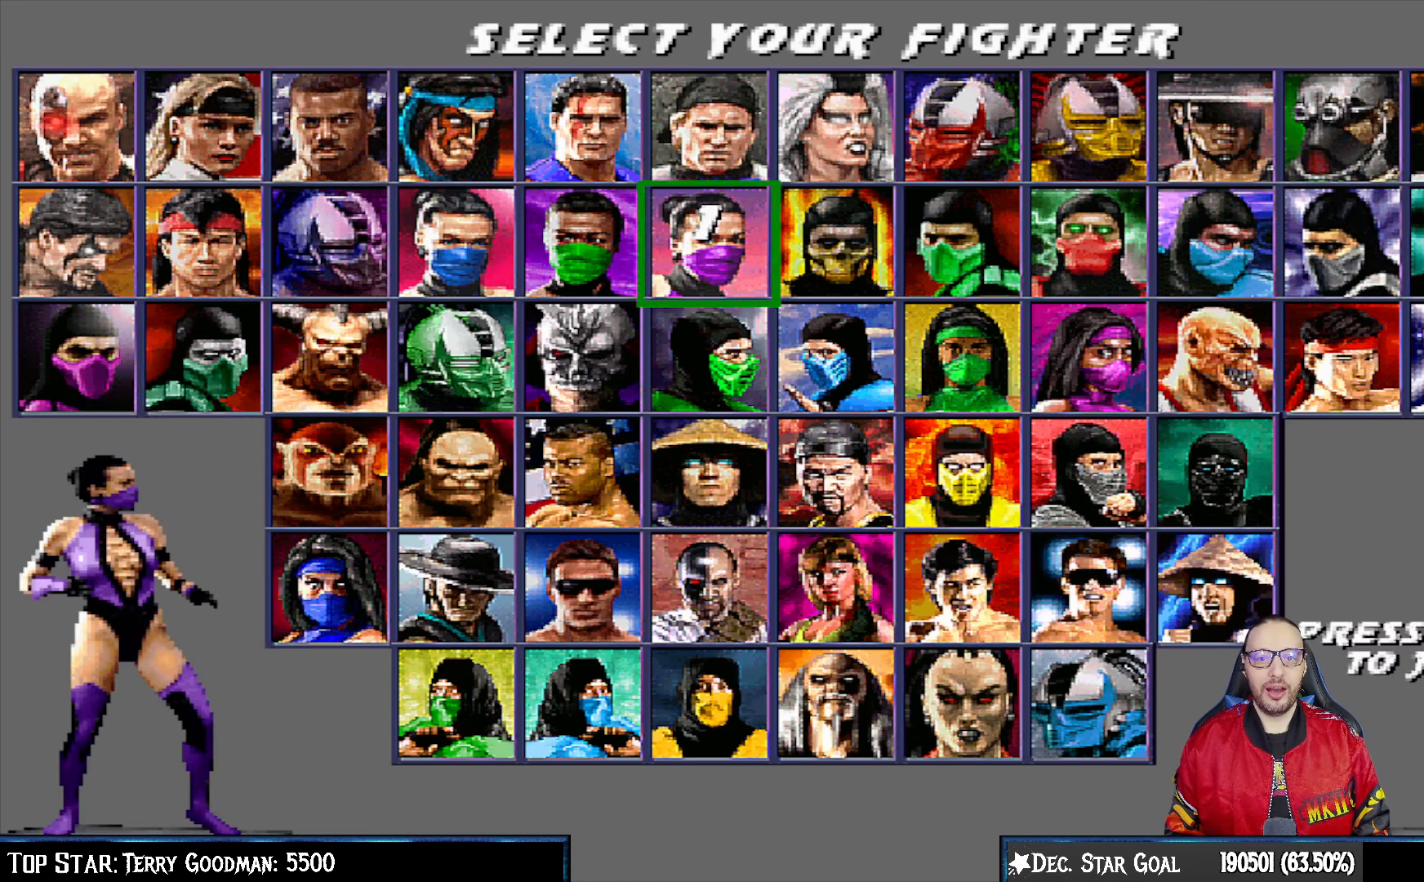
{"buttons": [], "left_stick": "center", "right_stick": "center", "events": [[17, "DPAD_LEFT", "up"], [267, "DPAD_RIGHT", "down"], [367, "DPAD_RIGHT", "up"]]}
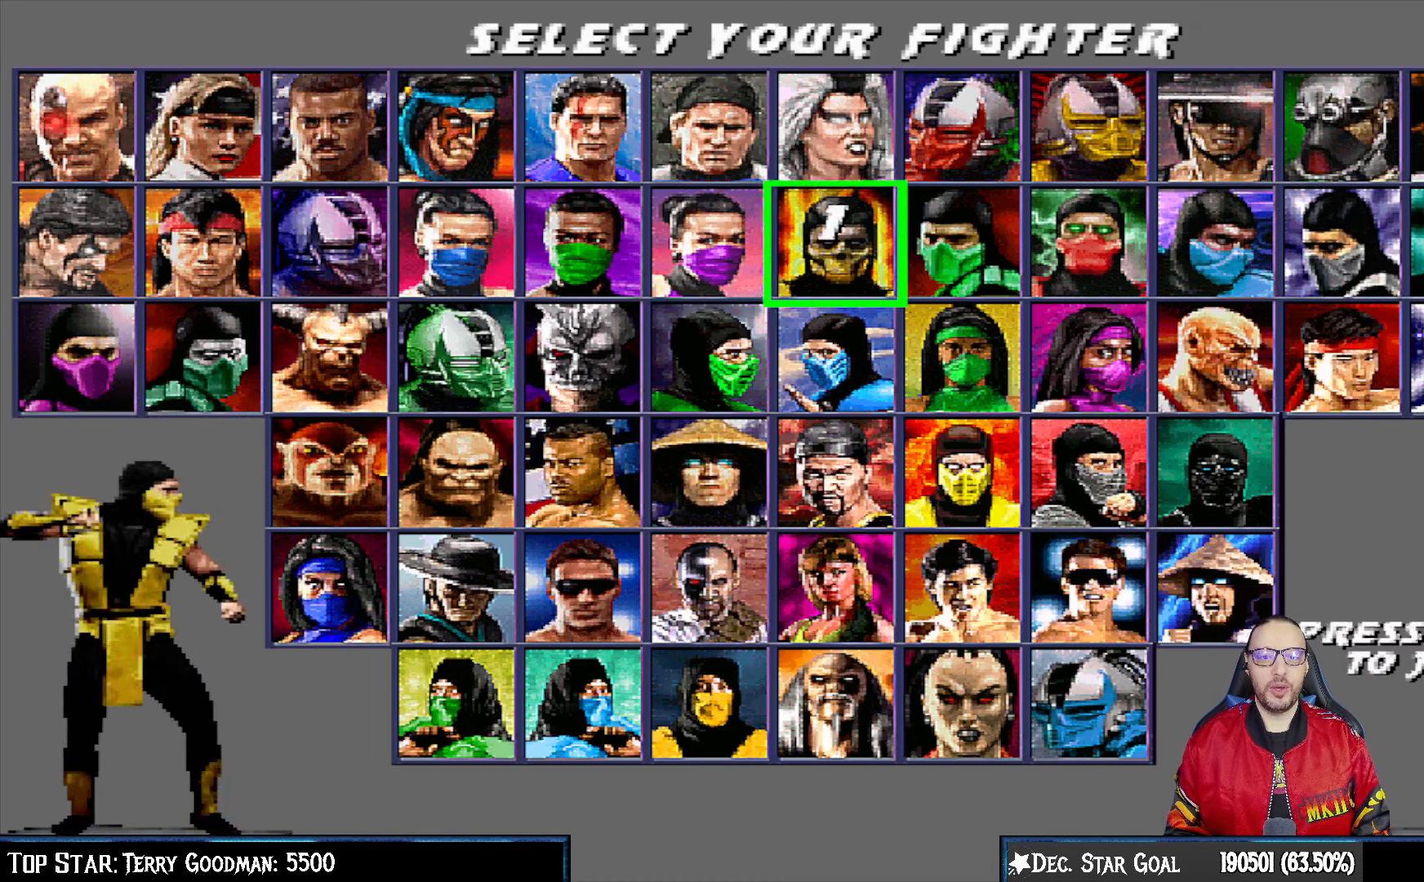
{"buttons": [], "left_stick": "center", "right_stick": "center", "events": []}
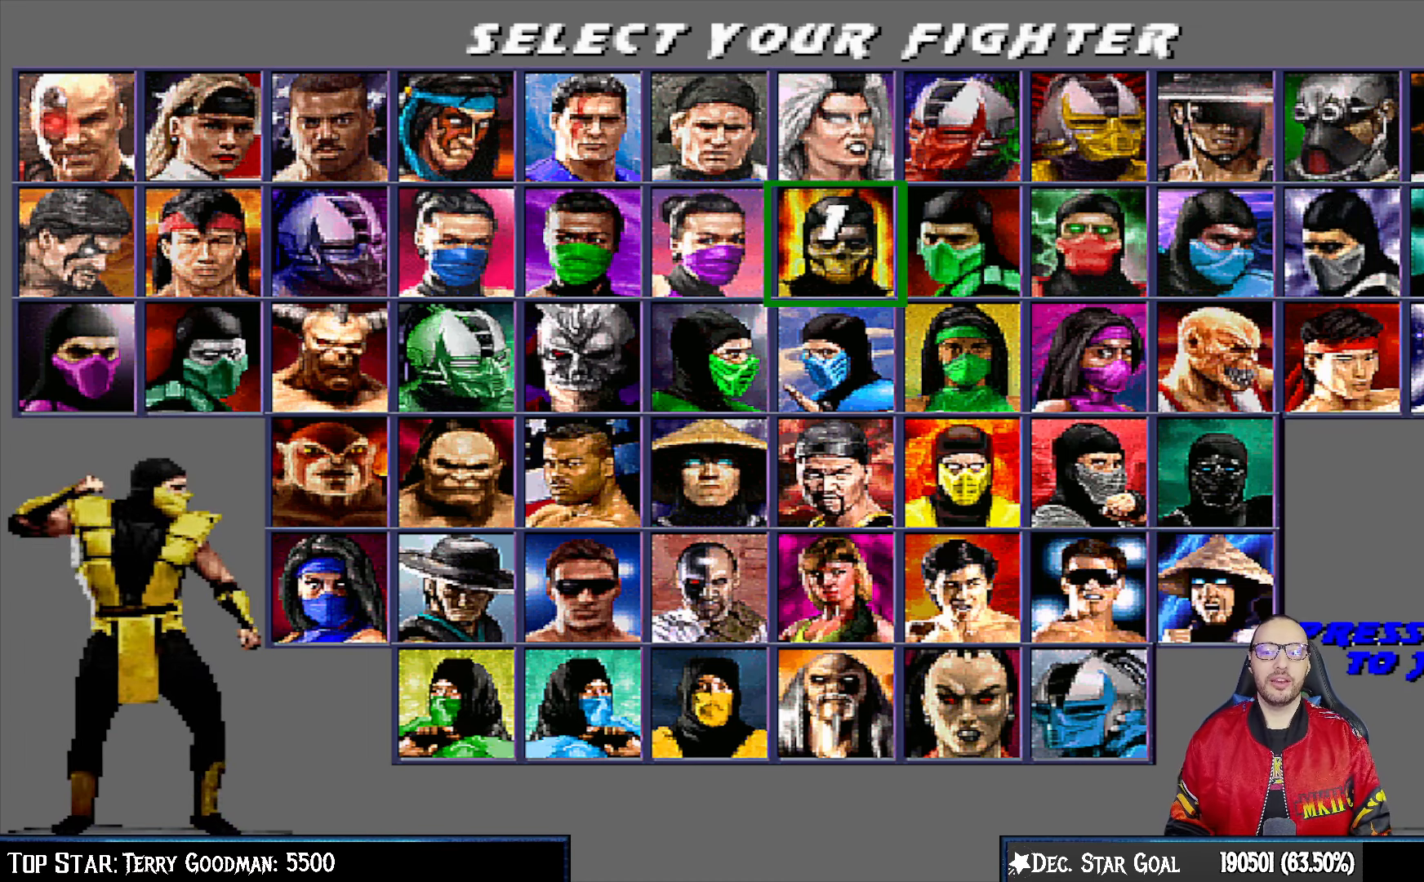
{"buttons": [], "left_stick": "center", "right_stick": "center", "events": []}
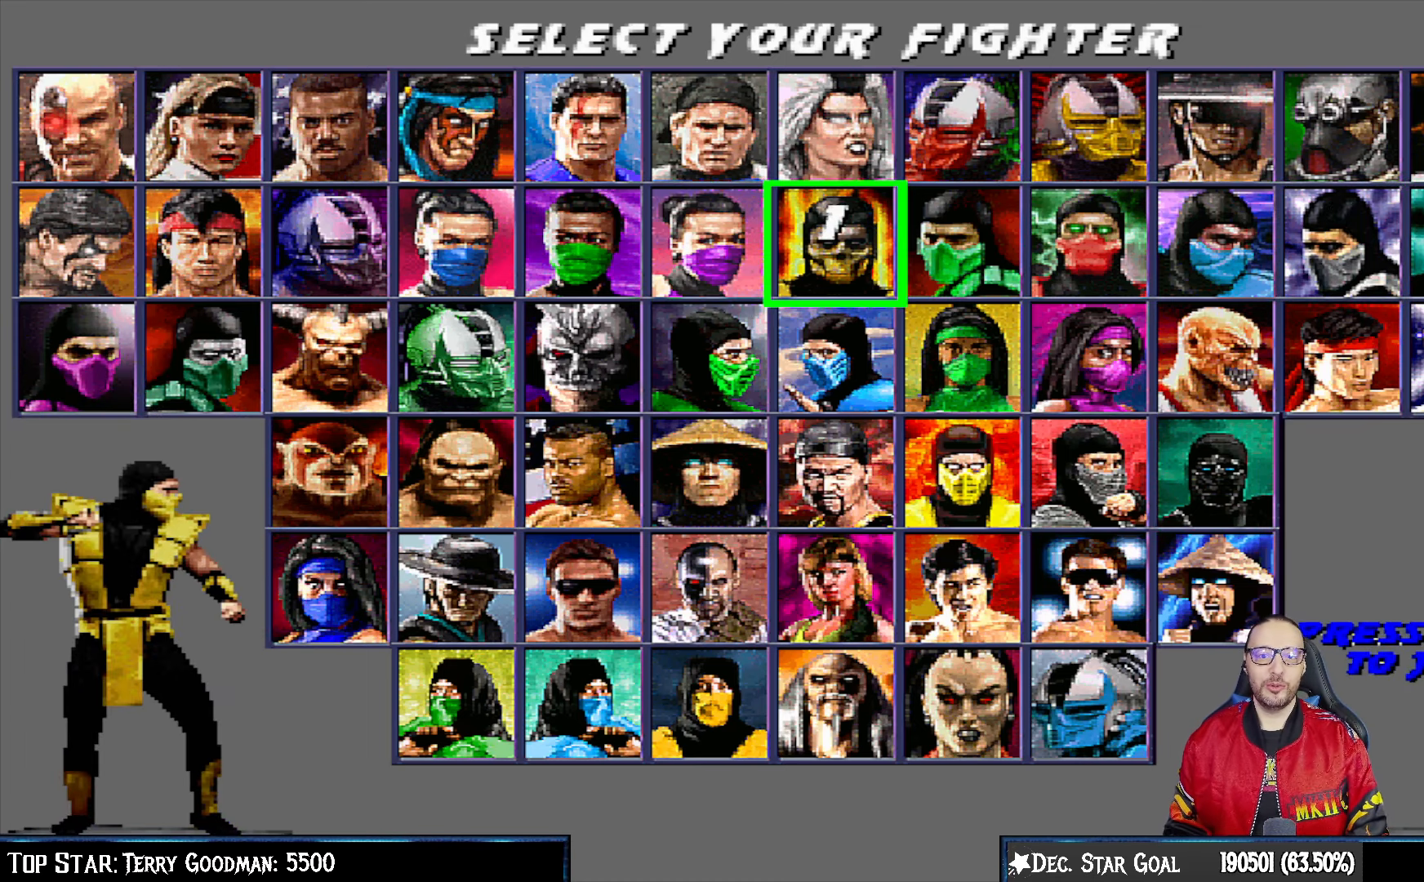
{"buttons": ["DPAD_RIGHT"], "left_stick": "center", "right_stick": "center", "events": [[483, "DPAD_RIGHT", "down"]]}
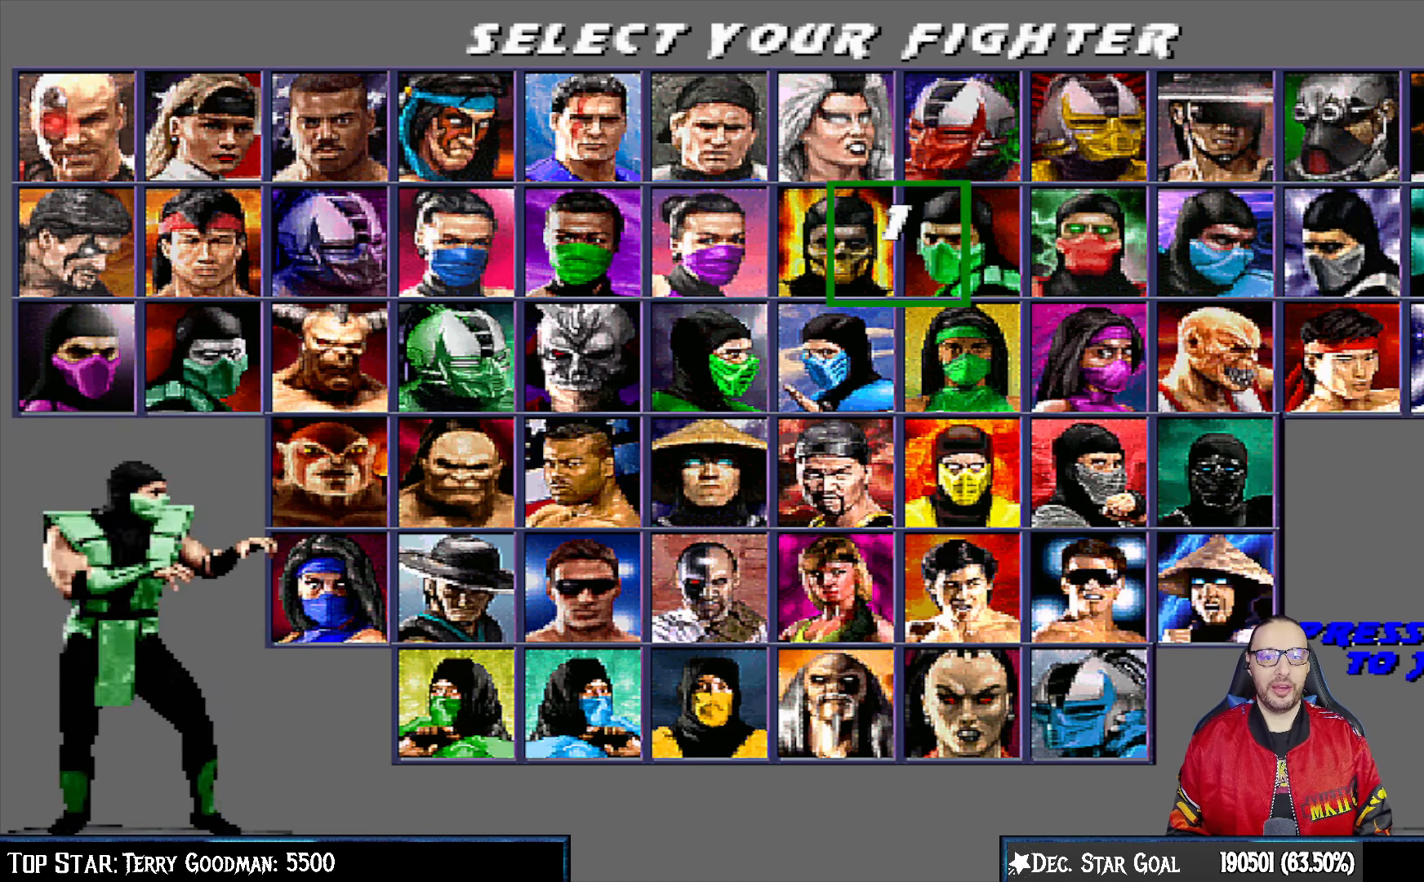
{"buttons": [], "left_stick": "center", "right_stick": "center", "events": [[83, "DPAD_RIGHT", "up"], [167, "DPAD_RIGHT", "down"], [283, "DPAD_RIGHT", "up"]]}
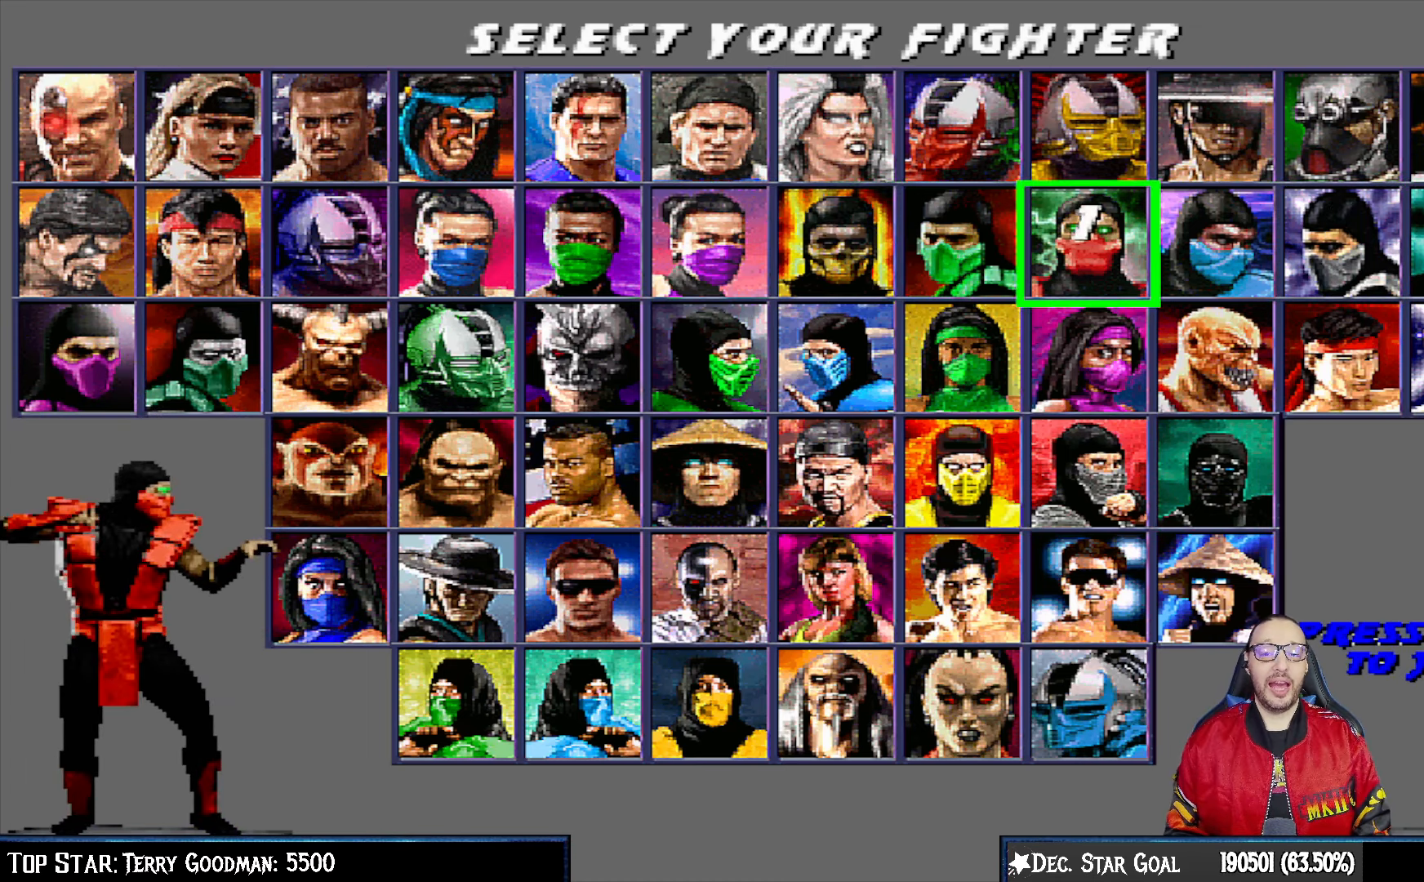
{"buttons": [], "left_stick": "center", "right_stick": "center", "events": []}
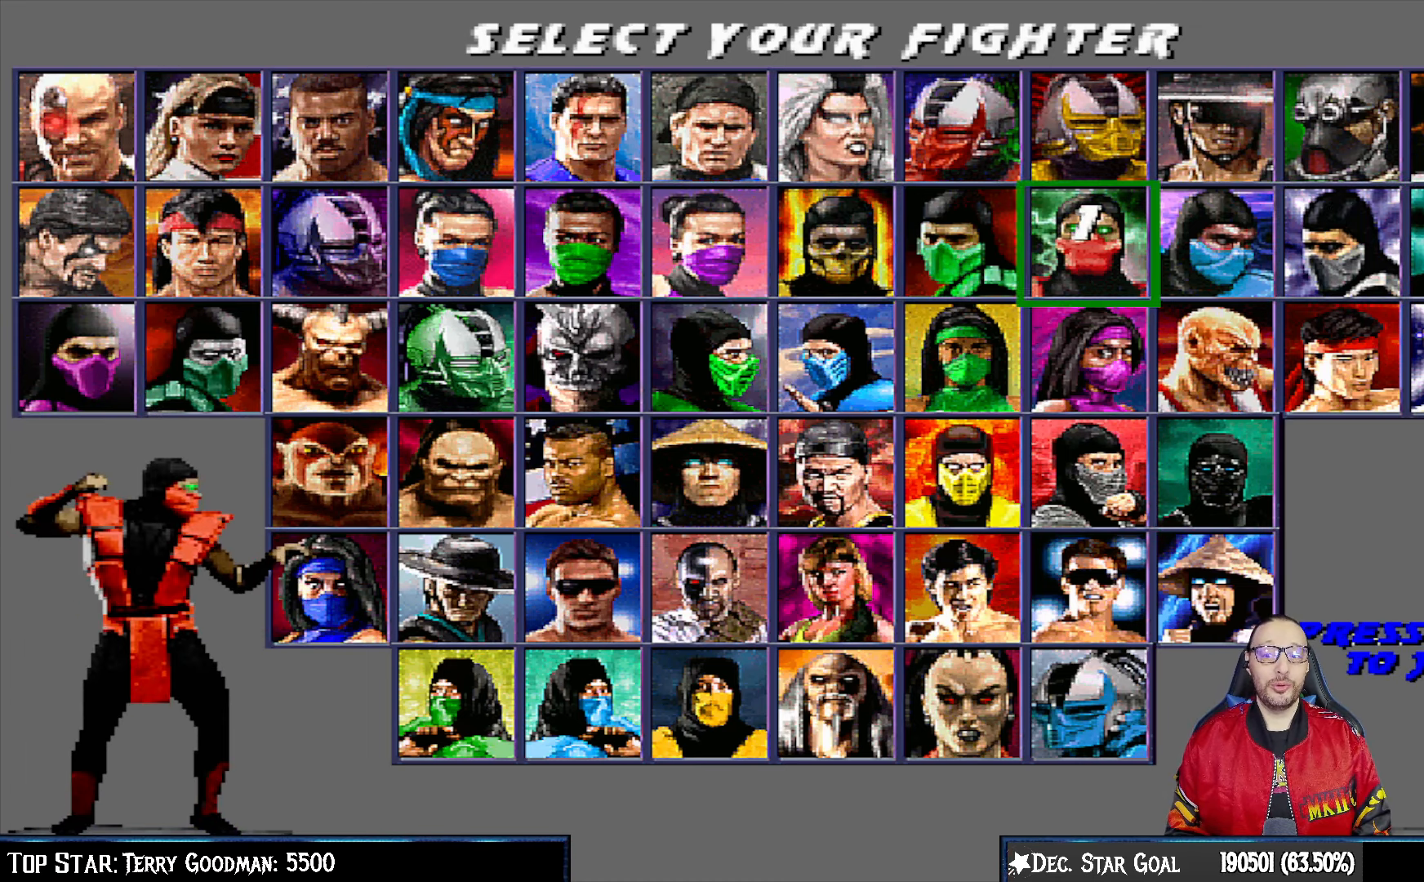
{"buttons": ["DPAD_RIGHT"], "left_stick": "center", "right_stick": "center", "events": [[200, "DPAD_RIGHT", "down"], [217, "DPAD_RIGHT", "up"], [400, "DPAD_RIGHT", "down"]]}
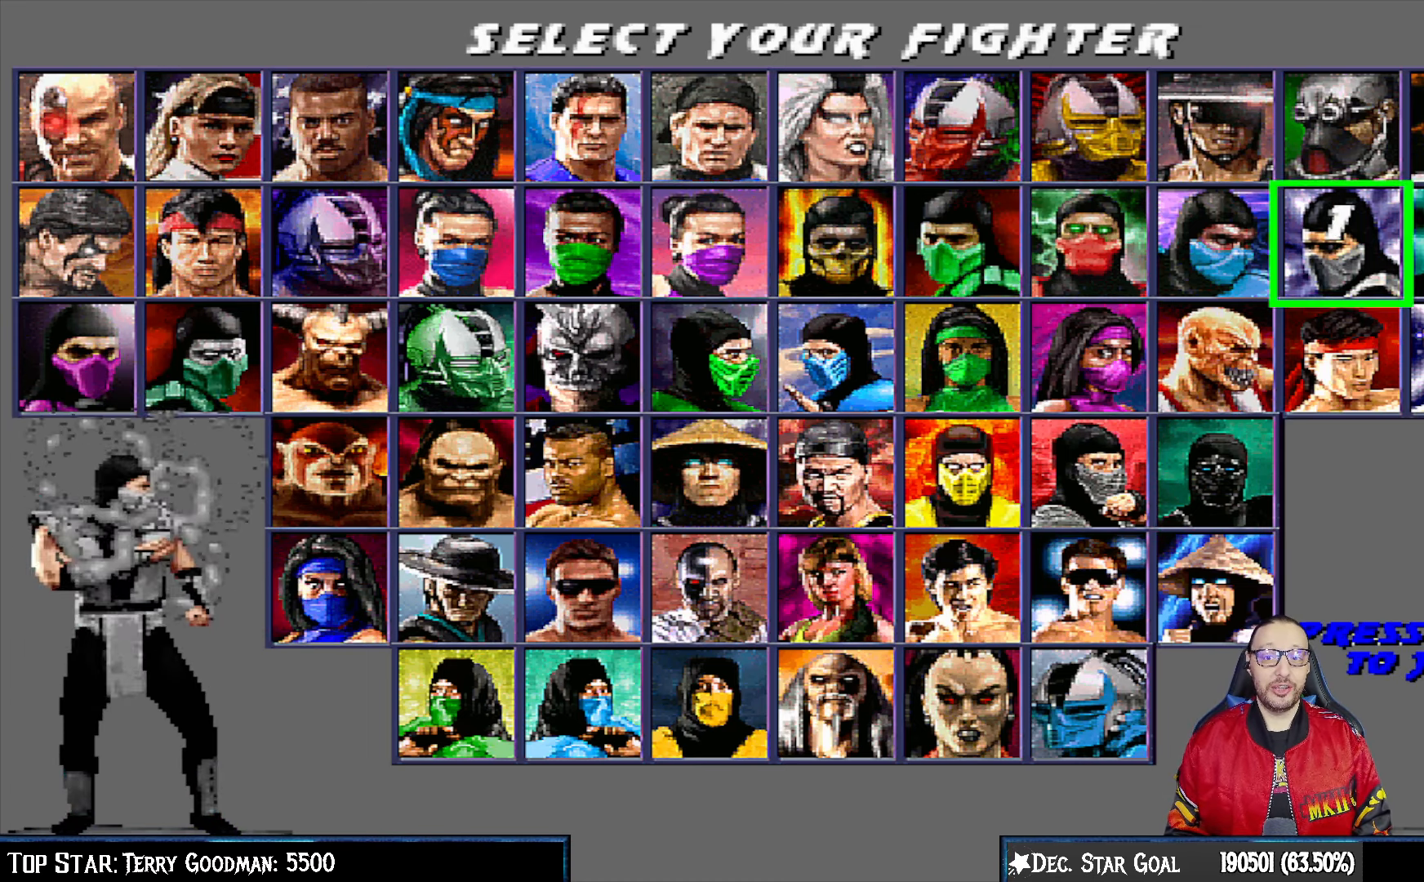
{"buttons": [], "left_stick": "center", "right_stick": "center", "events": [[17, "DPAD_RIGHT", "up"], [333, "DPAD_LEFT", "down"], [433, "DPAD_LEFT", "up"]]}
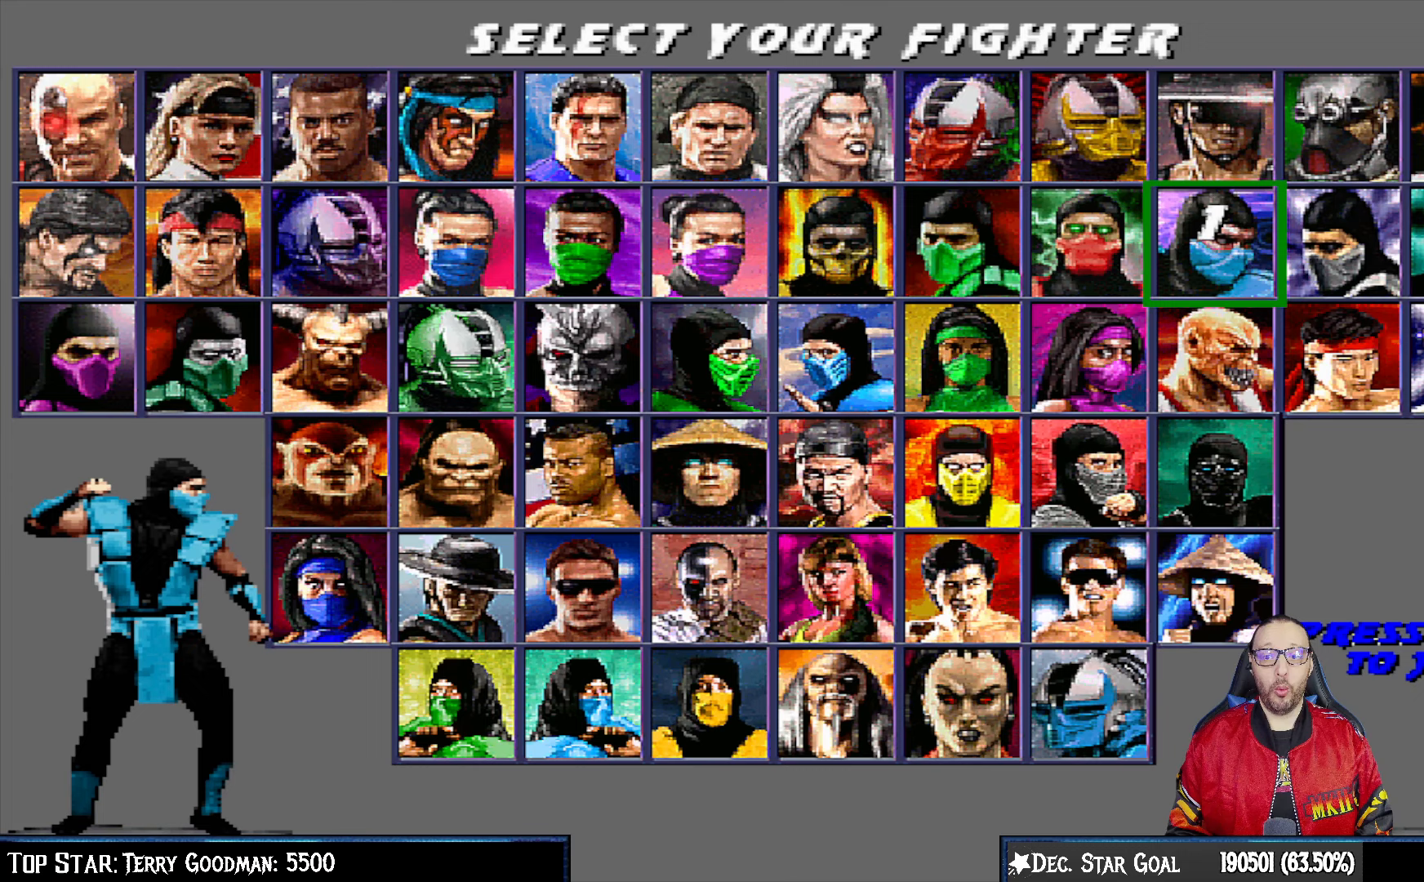
{"buttons": ["DPAD_LEFT"], "left_stick": "center", "right_stick": "center", "events": [[183, "DPAD_LEFT", "down"], [300, "DPAD_LEFT", "up"], [450, "DPAD_LEFT", "down"]]}
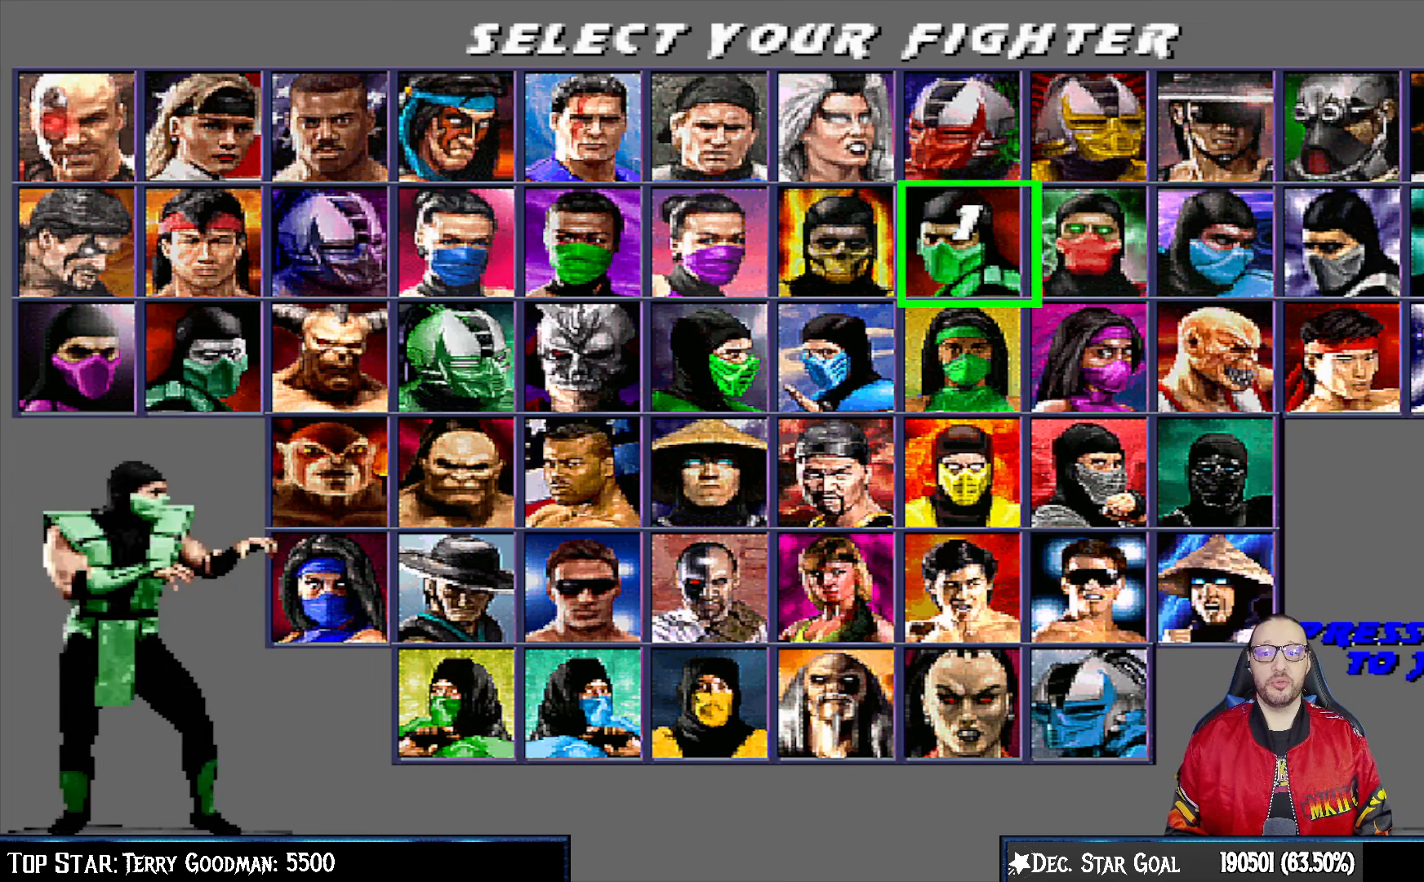
{"buttons": [], "left_stick": "center", "right_stick": "center", "events": [[50, "DPAD_LEFT", "up"], [267, "DPAD_RIGHT", "down"], [367, "DPAD_RIGHT", "up"]]}
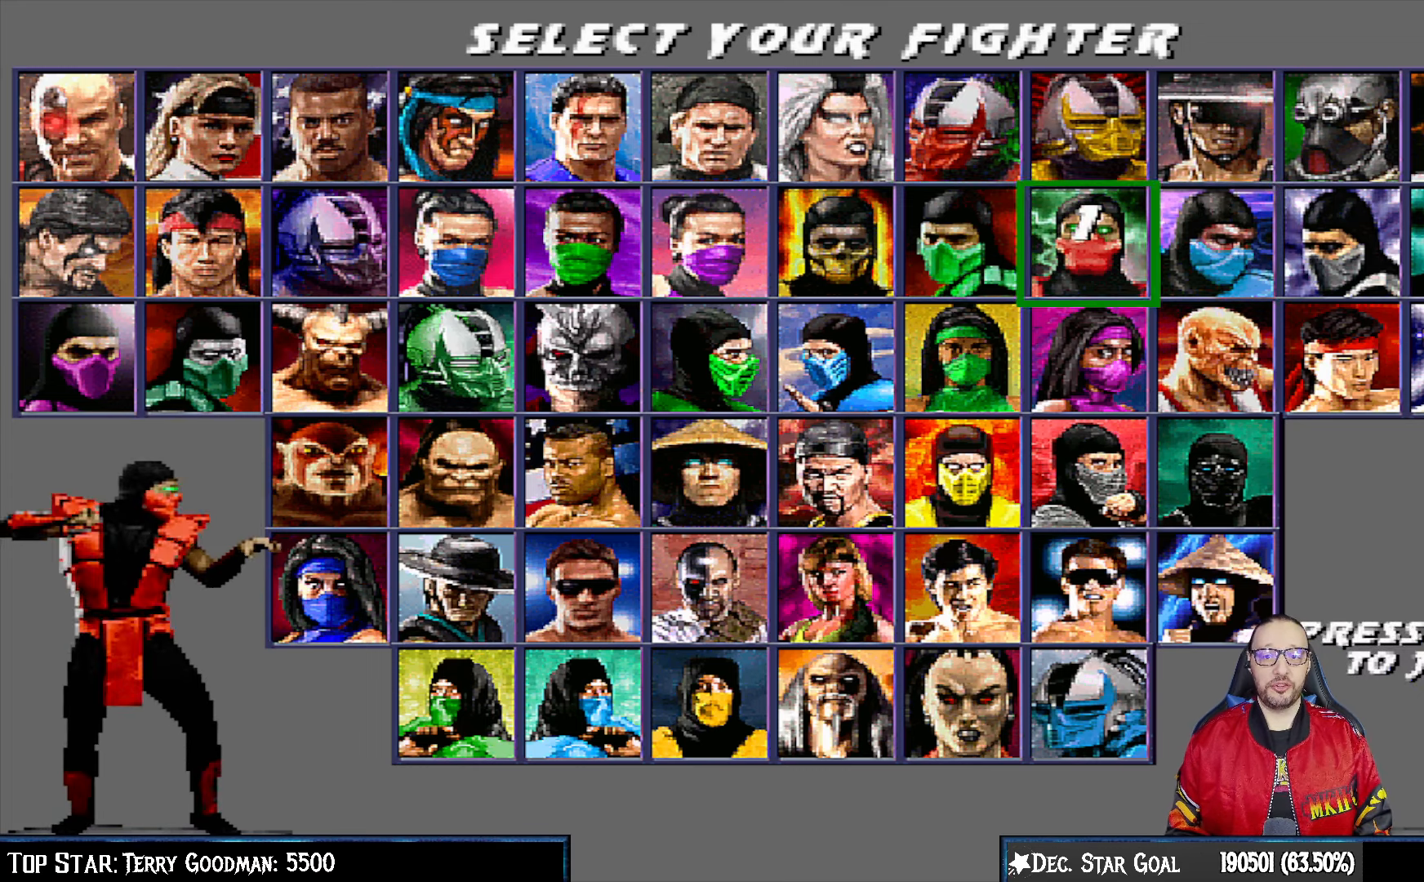
{"buttons": [], "left_stick": "center", "right_stick": "center", "events": [[233, "CROSS", "down"], [483, "CROSS", "up"]]}